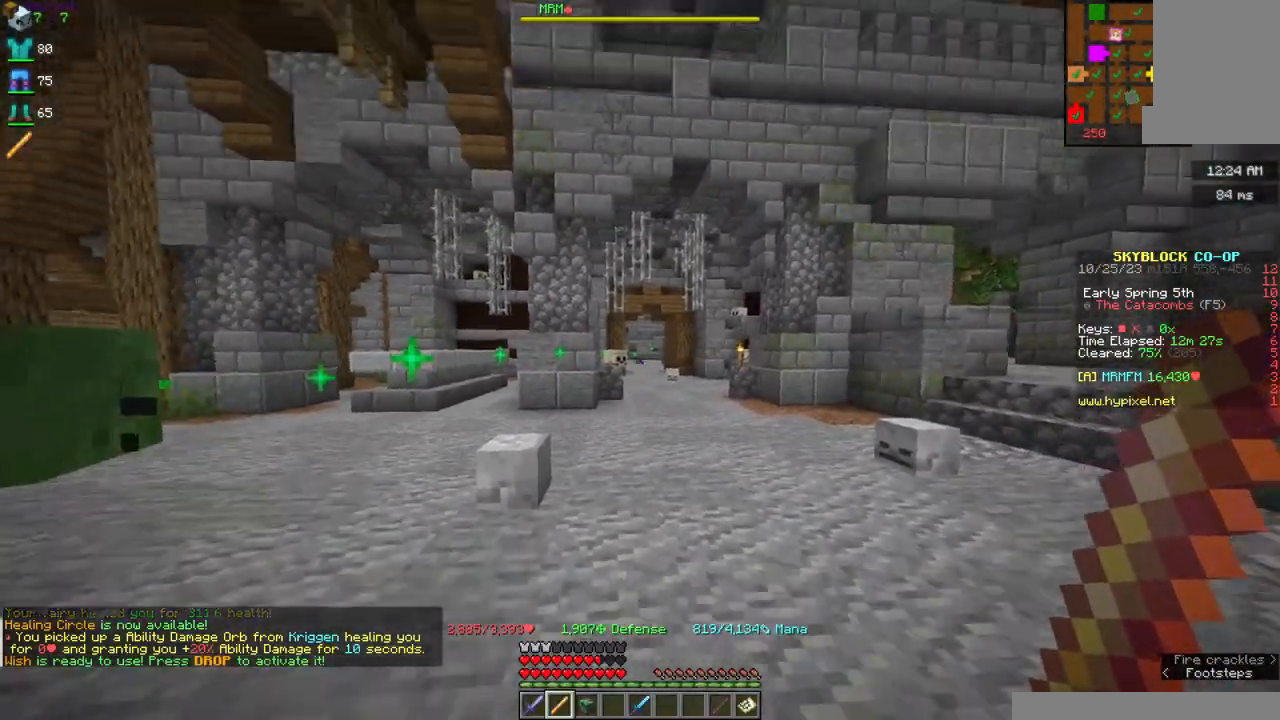
Gameplay with keyboard and mouse; each line is a JSON object with the keys and mouse buttons held at the frame after it. "events" lists presses ("down") and releases ("up") of "a", "d", "s", "space", "w", "mouse_left" and "mouse_right" between this image and that frame as [ms after this image, input, new state], when the widget could be followed in between. "mouse_left", "mouse_right" = the "left", "right" buttons of the "mouse" list. No other keys are recorded. Fast repeated clicks can show as one long hold. Mouse movement is not recorded.
{"keys": [], "mouse": [], "events": []}
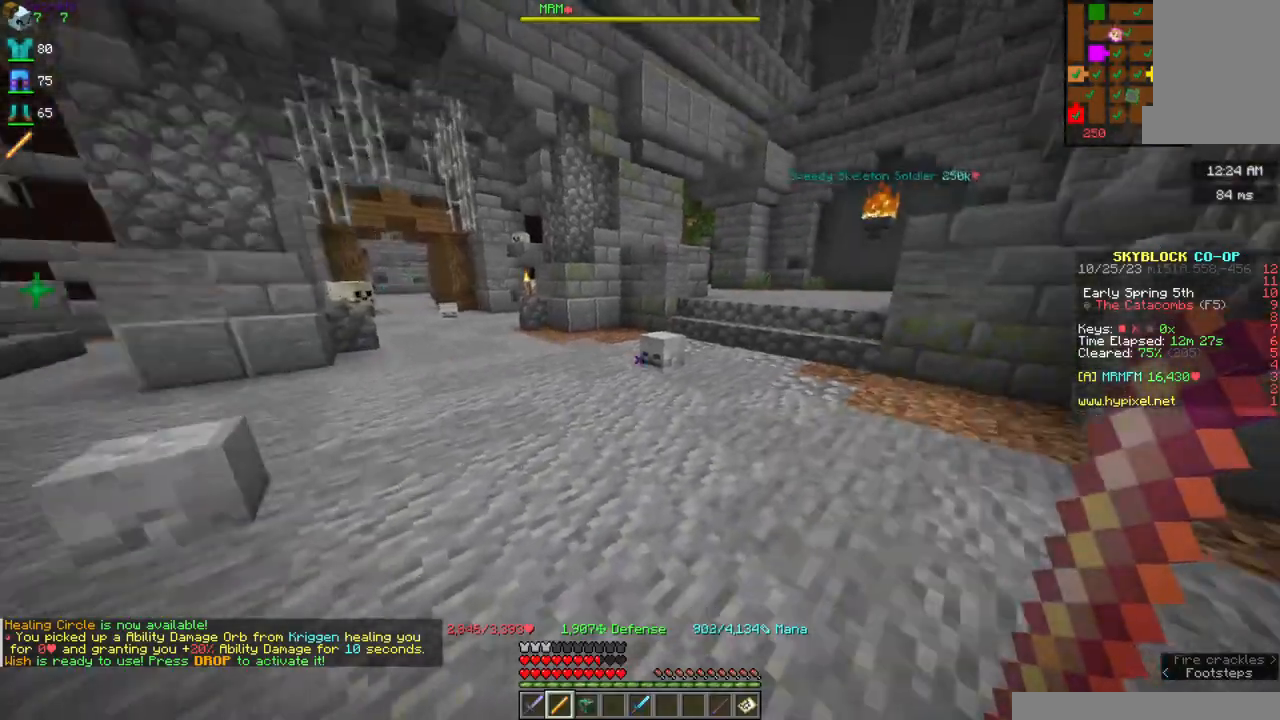
{"keys": [], "mouse": [], "events": []}
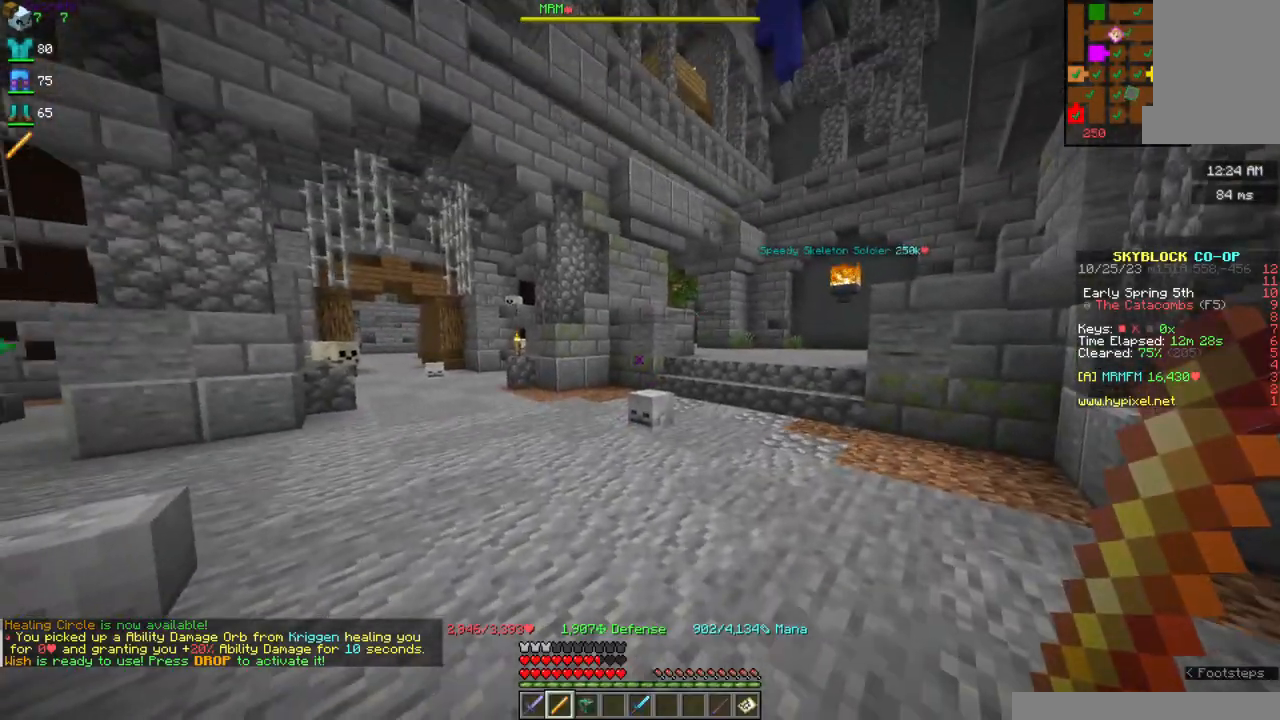
{"keys": ["a", "w"], "mouse": [], "events": [[150, "w", "down"], [334, "a", "down"]]}
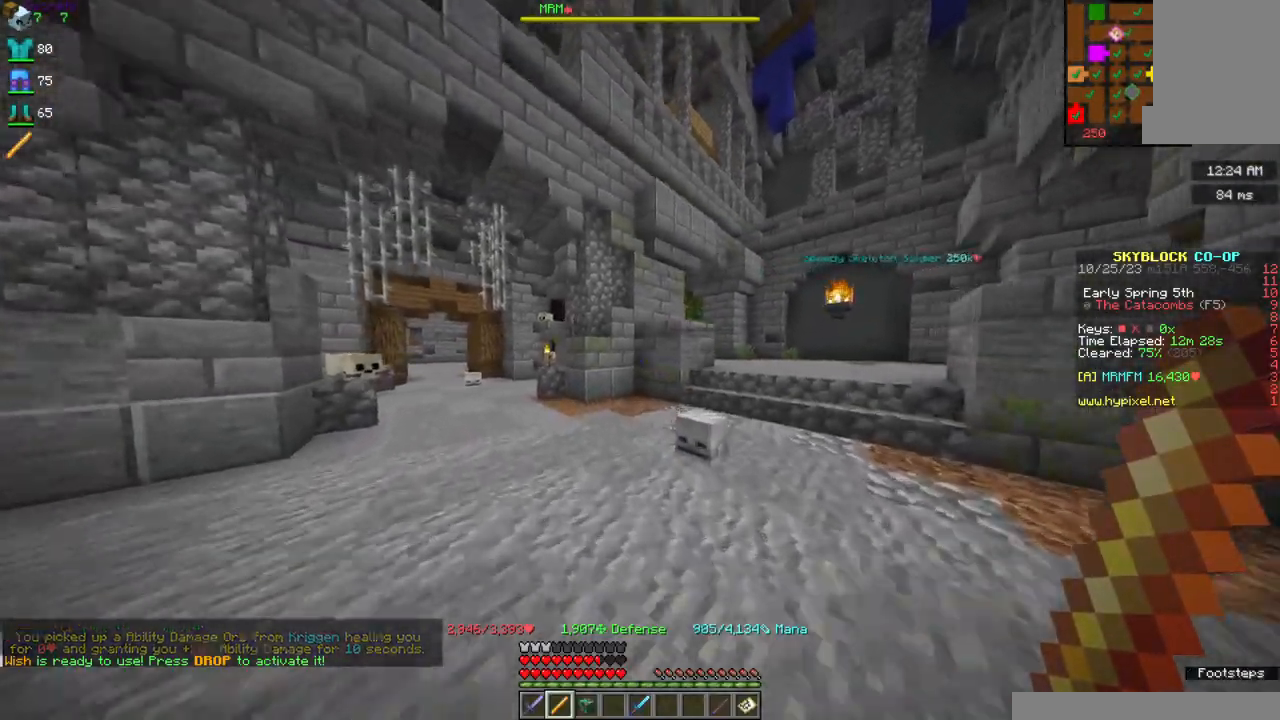
{"keys": ["w"], "mouse": [], "events": [[317, "a", "up"]]}
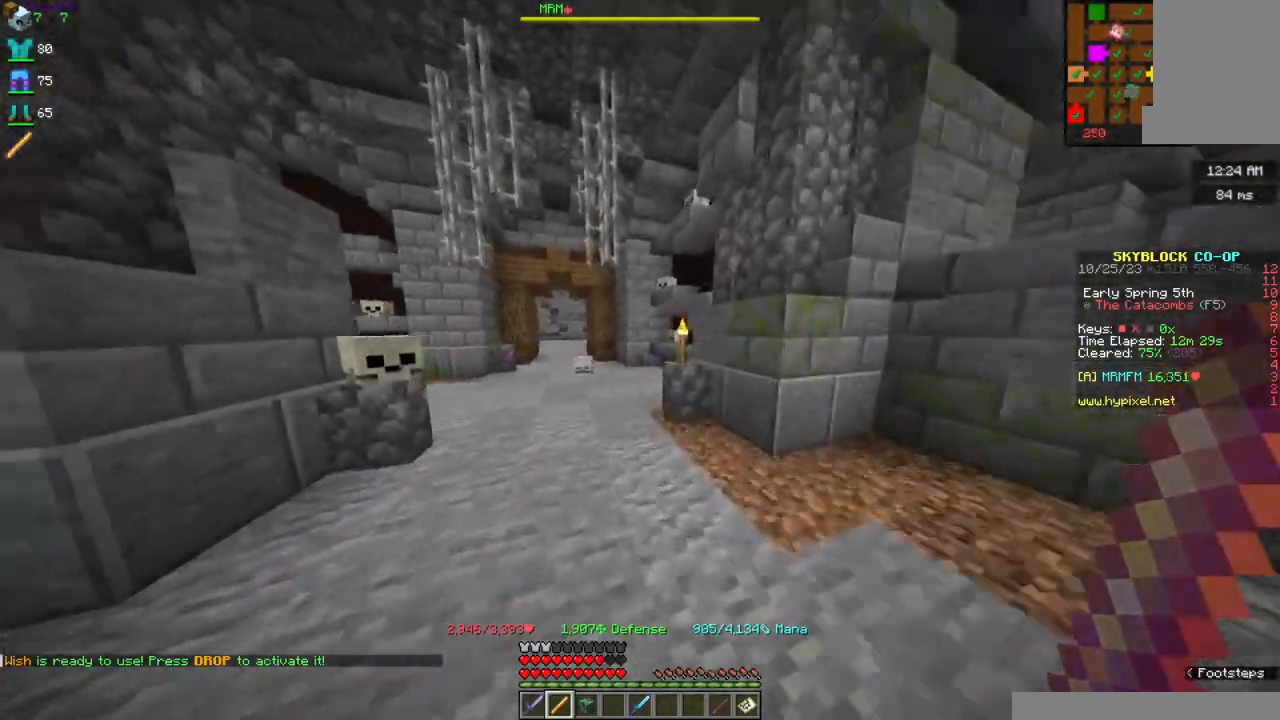
{"keys": ["a", "w"], "mouse": [], "events": [[117, "a", "down"], [300, "a", "up"], [467, "a", "down"]]}
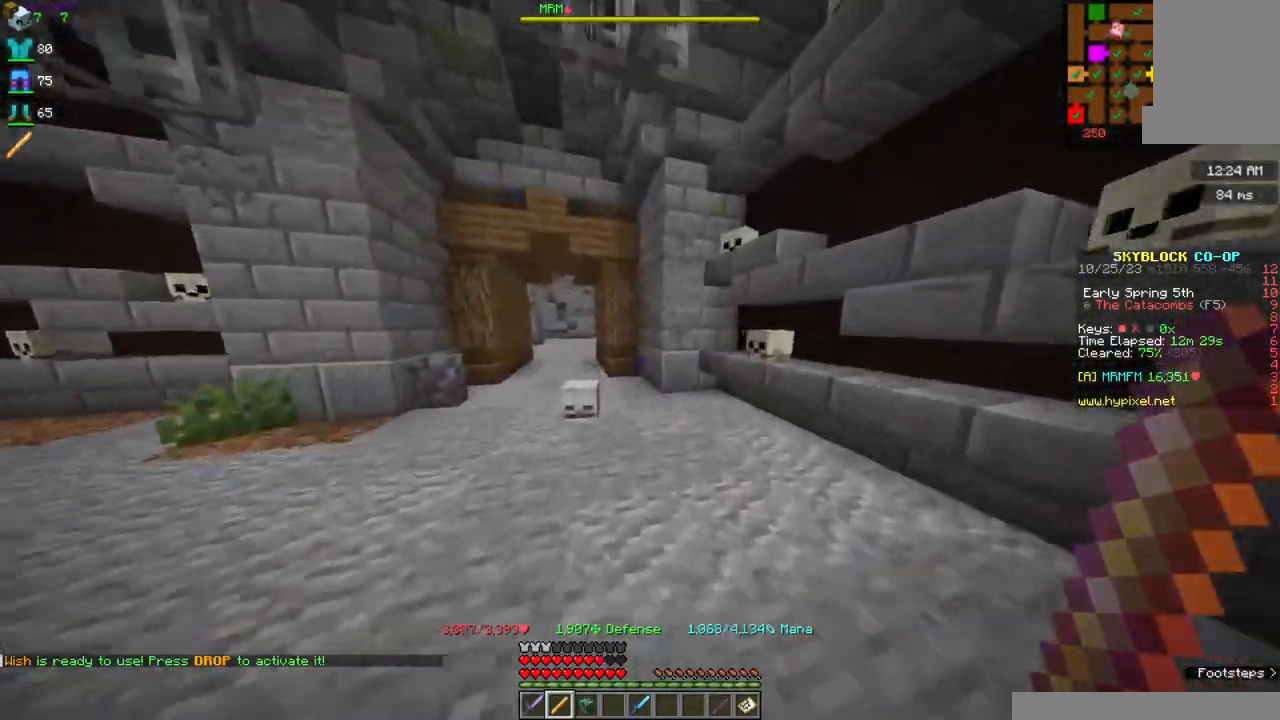
{"keys": ["w"], "mouse": [], "events": [[400, "a", "up"]]}
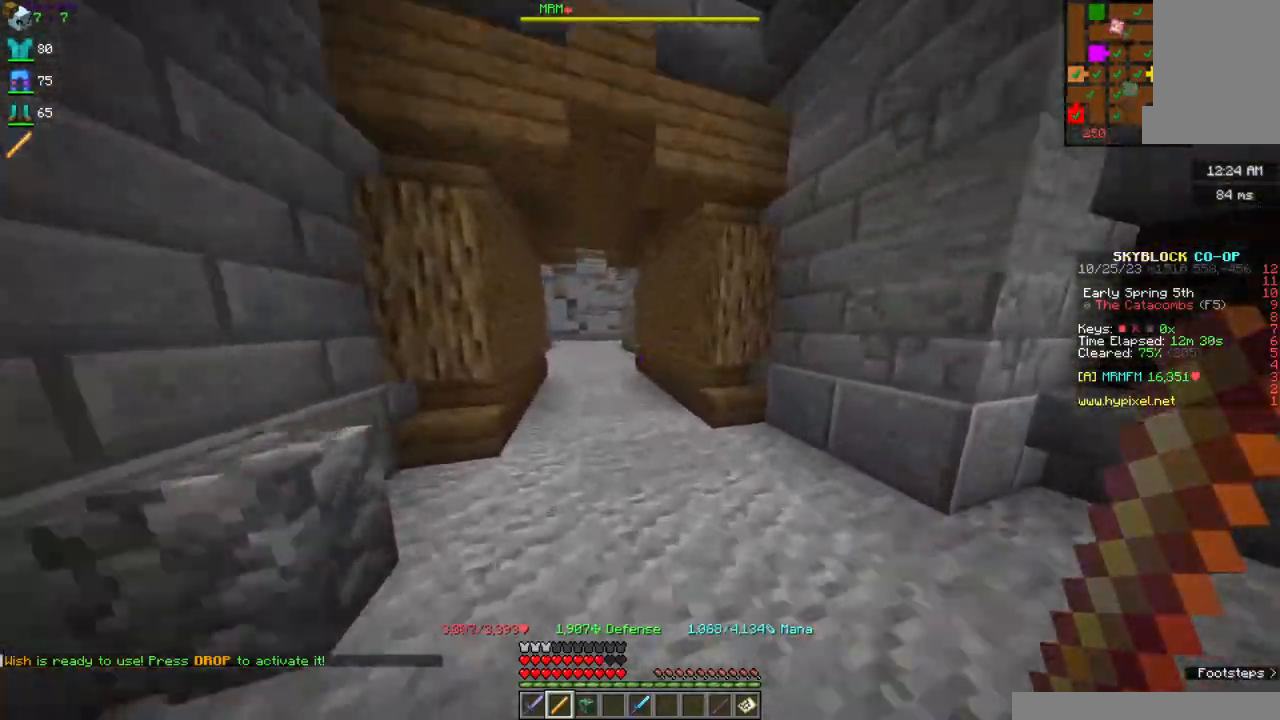
{"keys": ["w"], "mouse": [], "events": []}
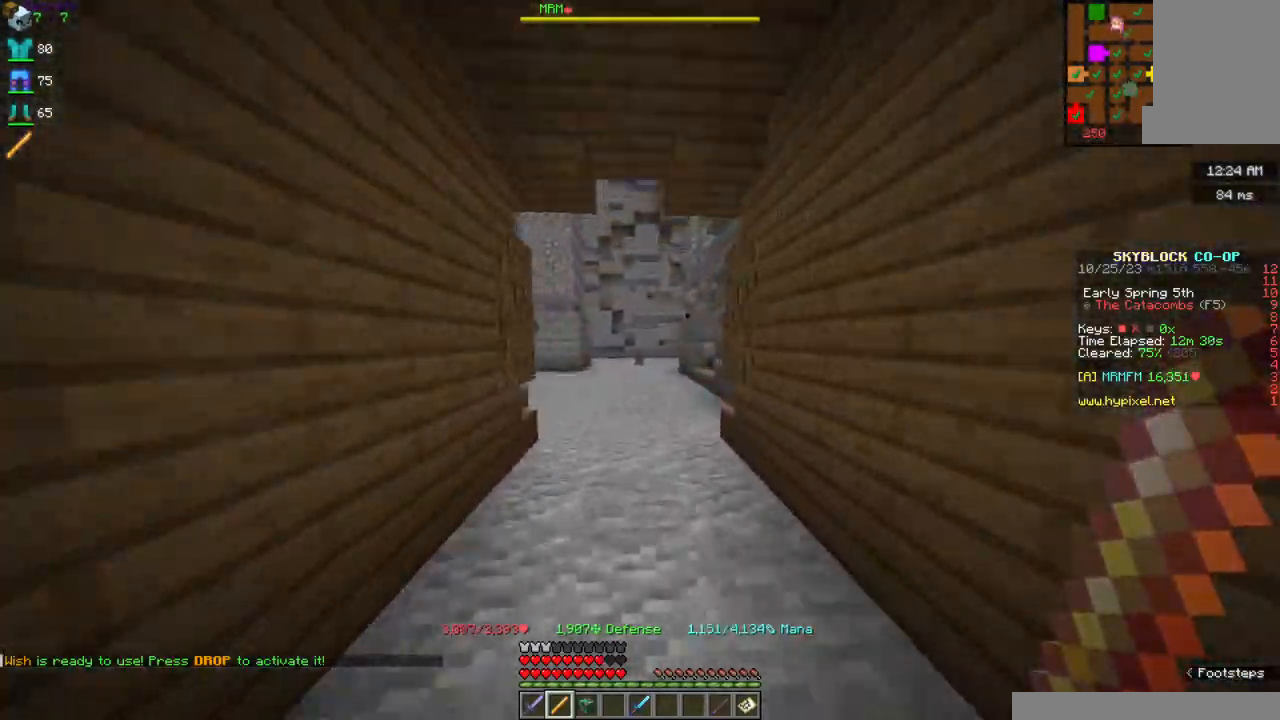
{"keys": ["a", "w"], "mouse": [], "events": [[417, "a", "down"]]}
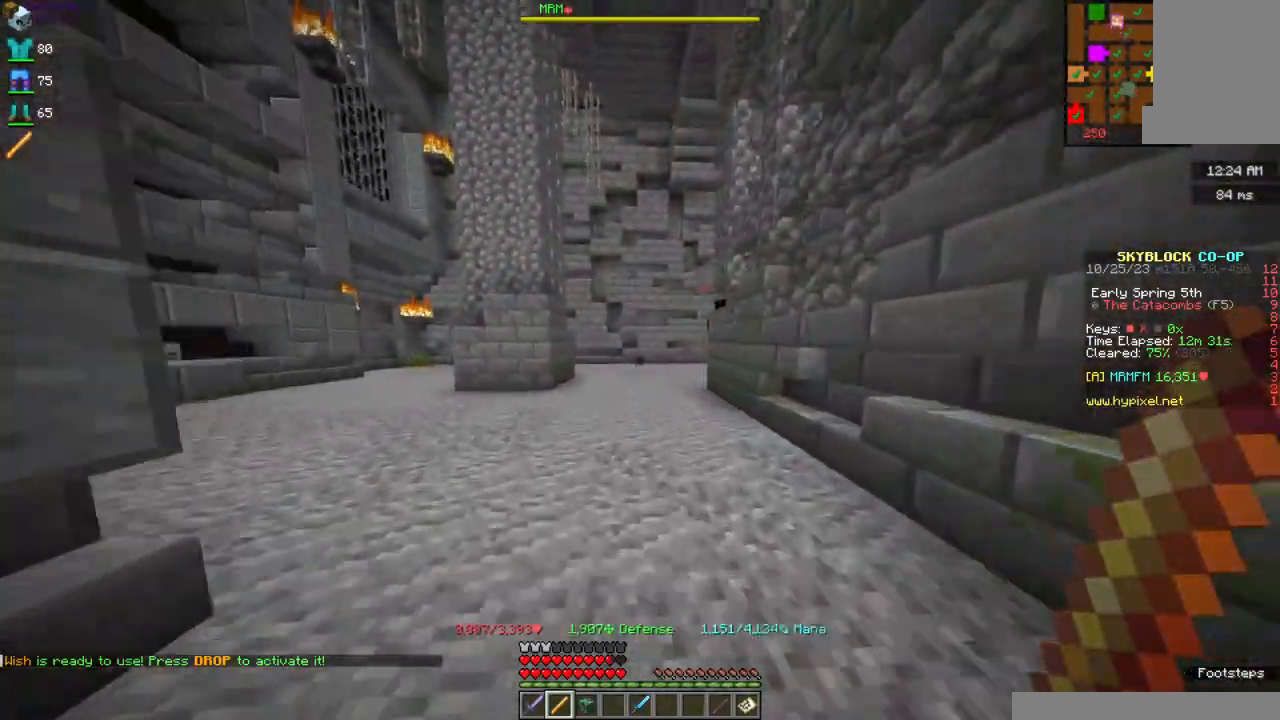
{"keys": ["w"], "mouse": [], "events": [[217, "a", "up"]]}
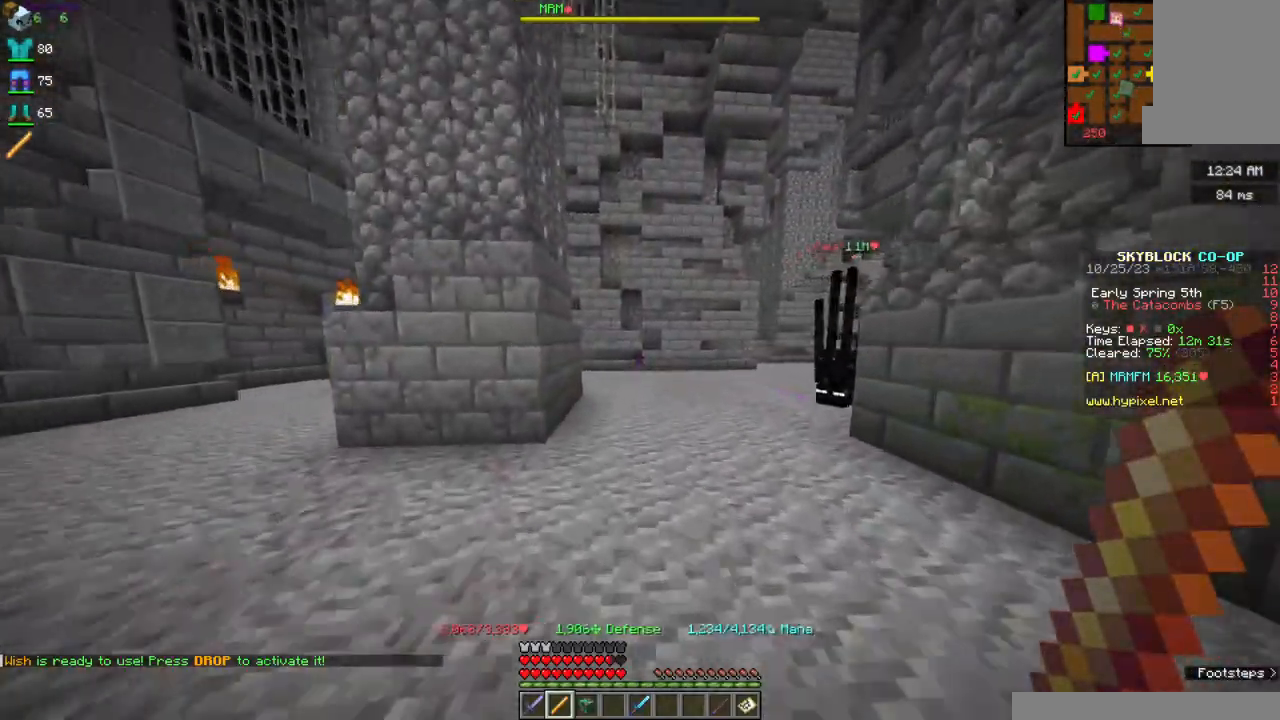
{"keys": ["w"], "mouse": ["right"], "events": [[117, "a", "down"], [267, "space", "down"], [417, "mouse_right", "down"], [467, "a", "up"], [484, "space", "up"]]}
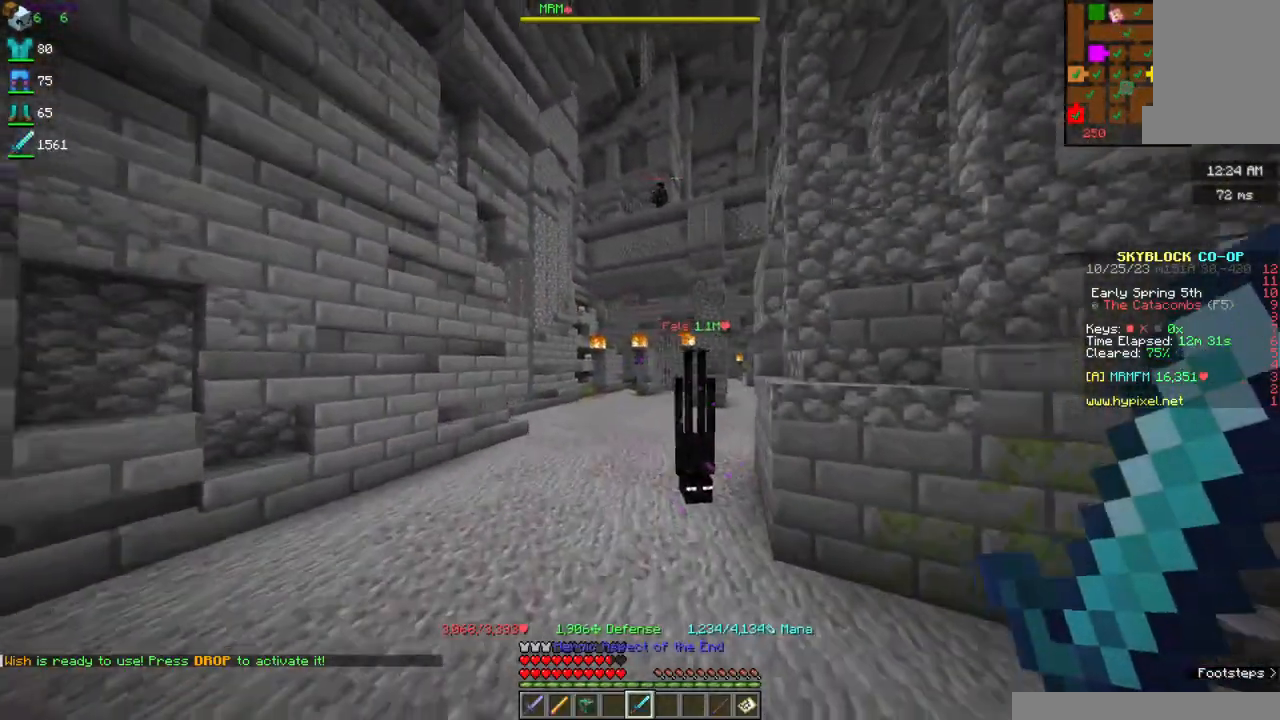
{"keys": ["w"], "mouse": [], "events": [[100, "mouse_right", "up"]]}
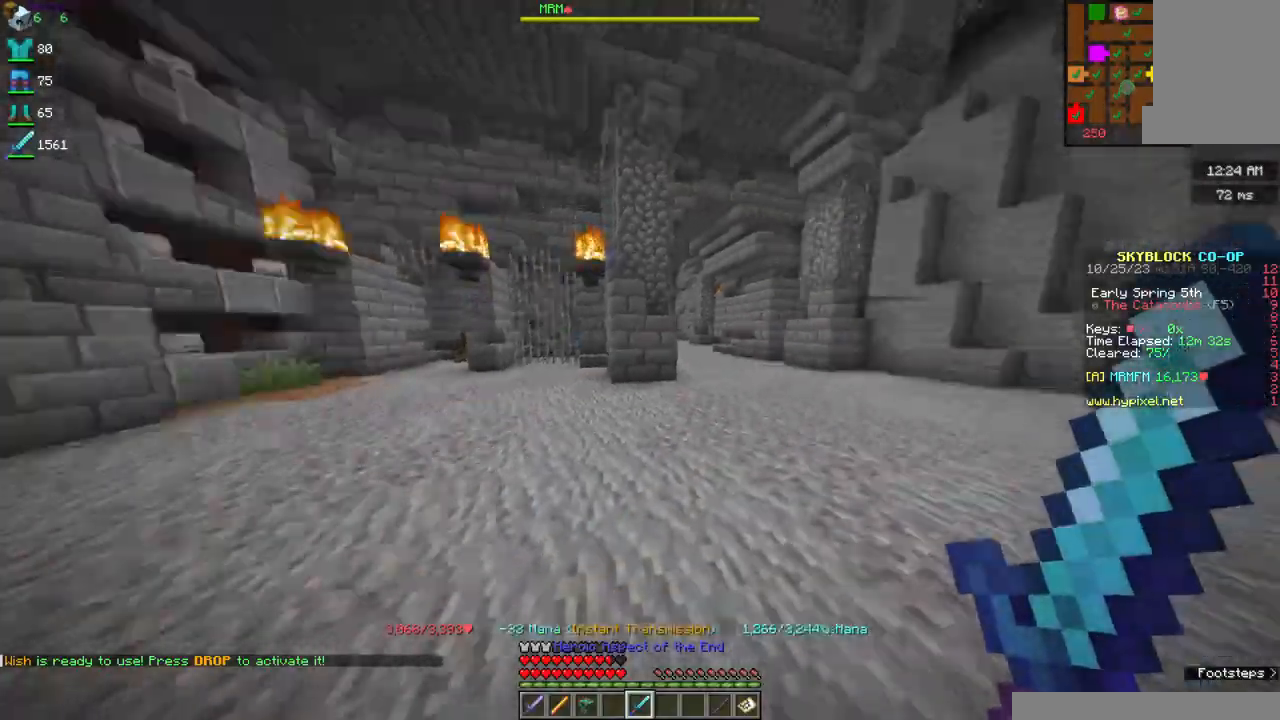
{"keys": ["w"], "mouse": [], "events": [[67, "d", "down"], [217, "a", "down"], [367, "a", "up"], [450, "d", "up"]]}
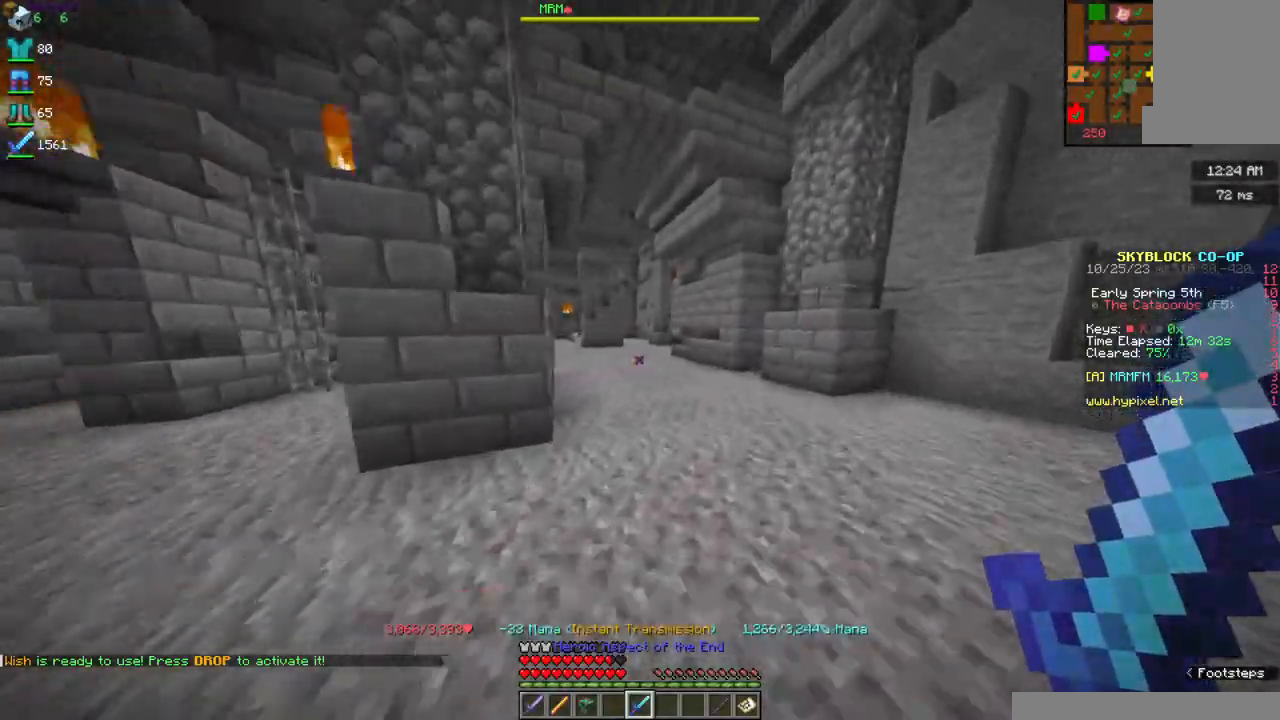
{"keys": ["w"], "mouse": [], "events": []}
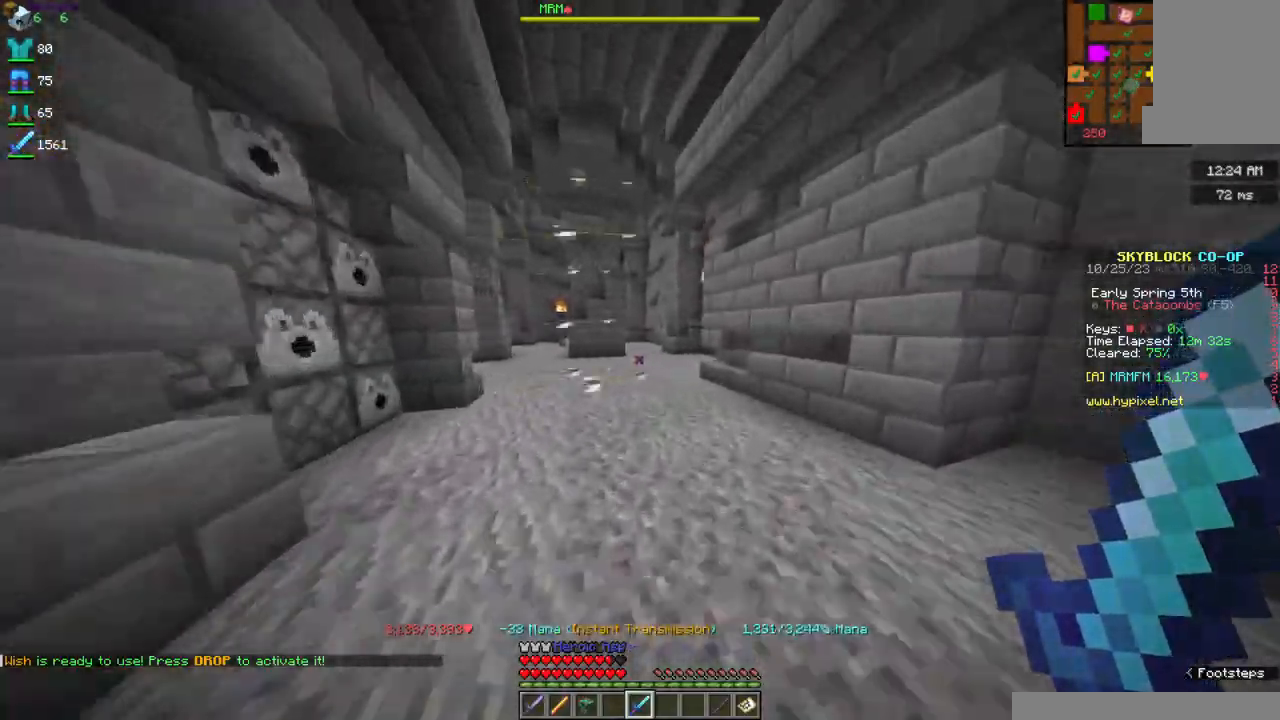
{"keys": ["w"], "mouse": [], "events": []}
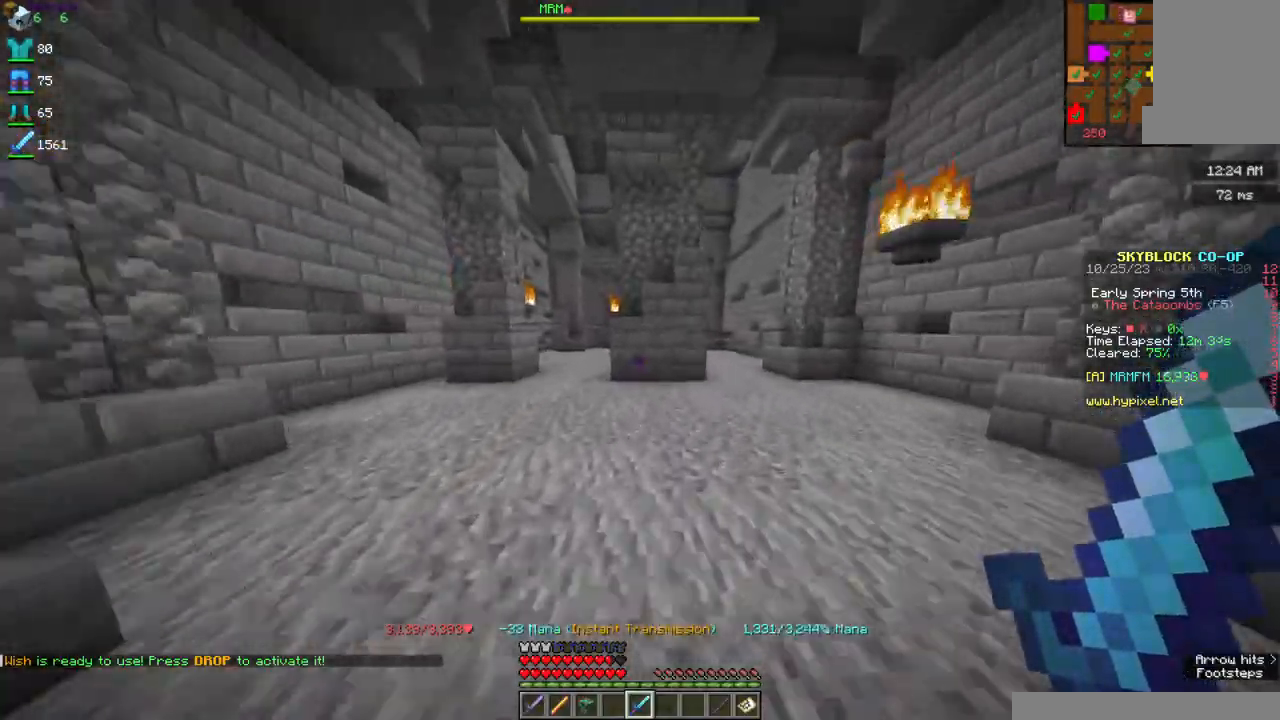
{"keys": ["w"], "mouse": [], "events": []}
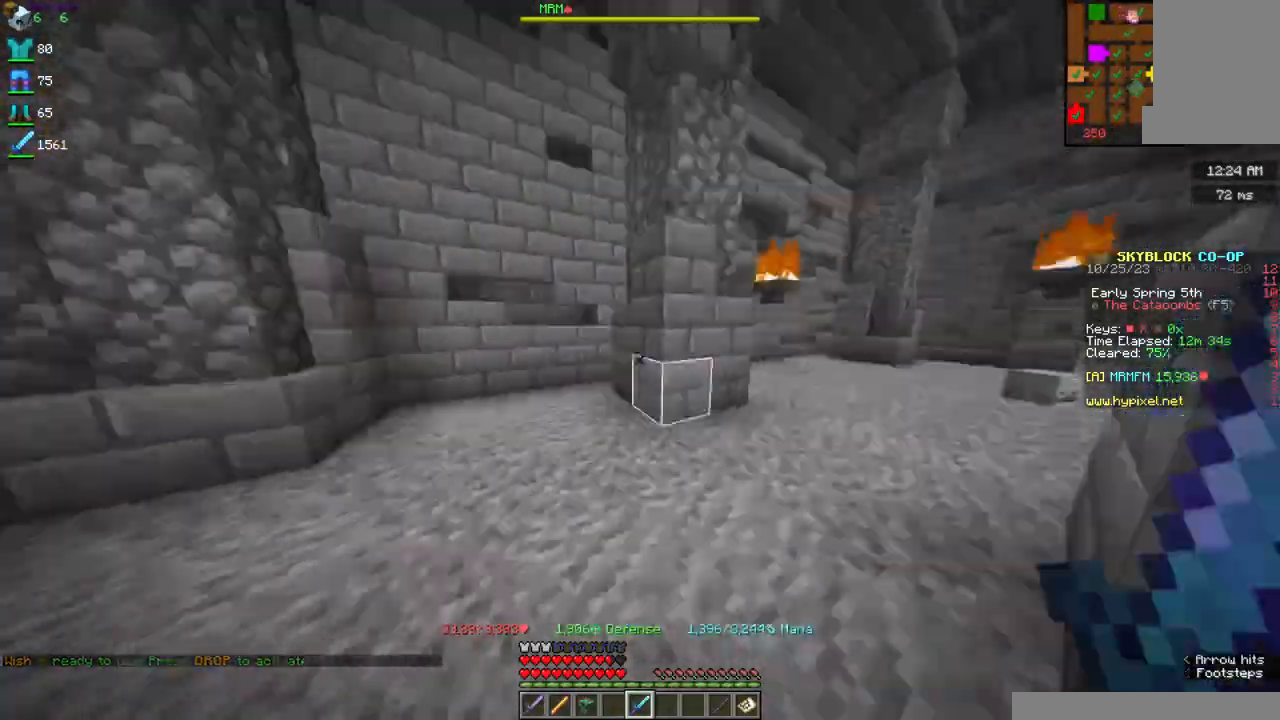
{"keys": ["d", "s"], "mouse": [], "events": [[17, "d", "down"], [117, "w", "up"], [217, "s", "down"], [284, "d", "up"], [500, "d", "down"]]}
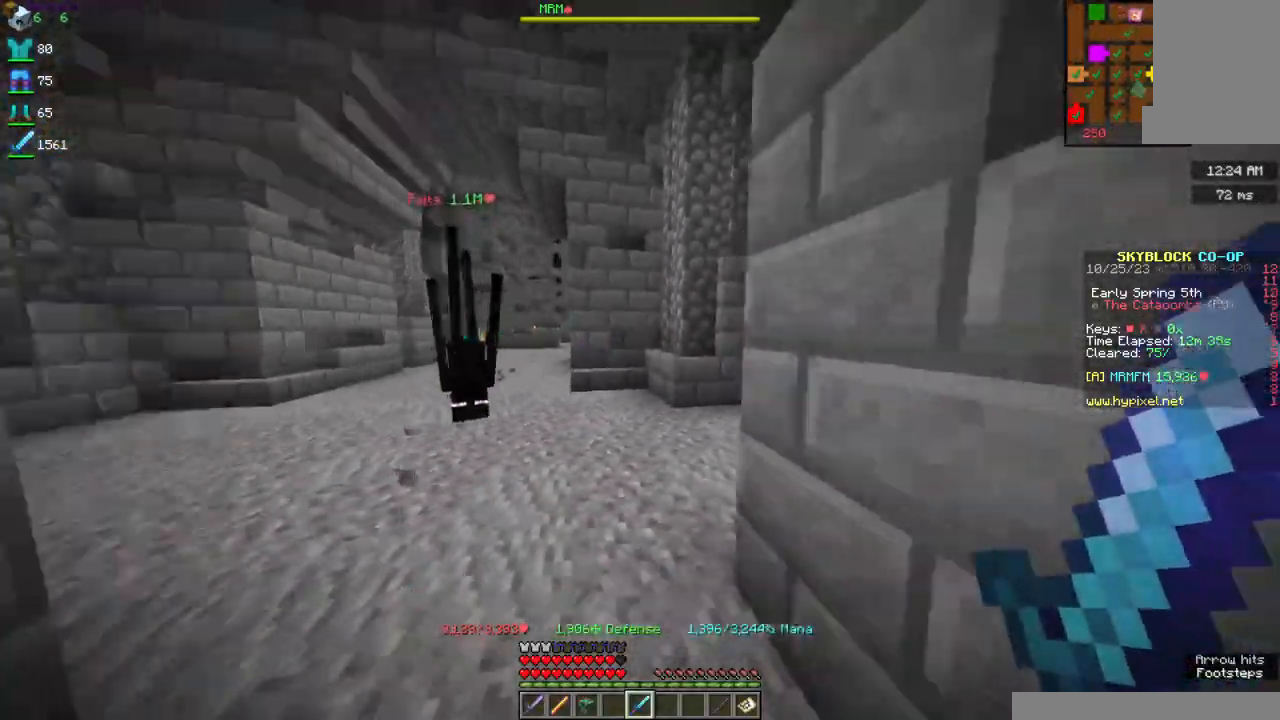
{"keys": ["d", "w"], "mouse": [], "events": [[84, "s", "up"], [100, "w", "down"], [217, "d", "up"], [500, "d", "down"]]}
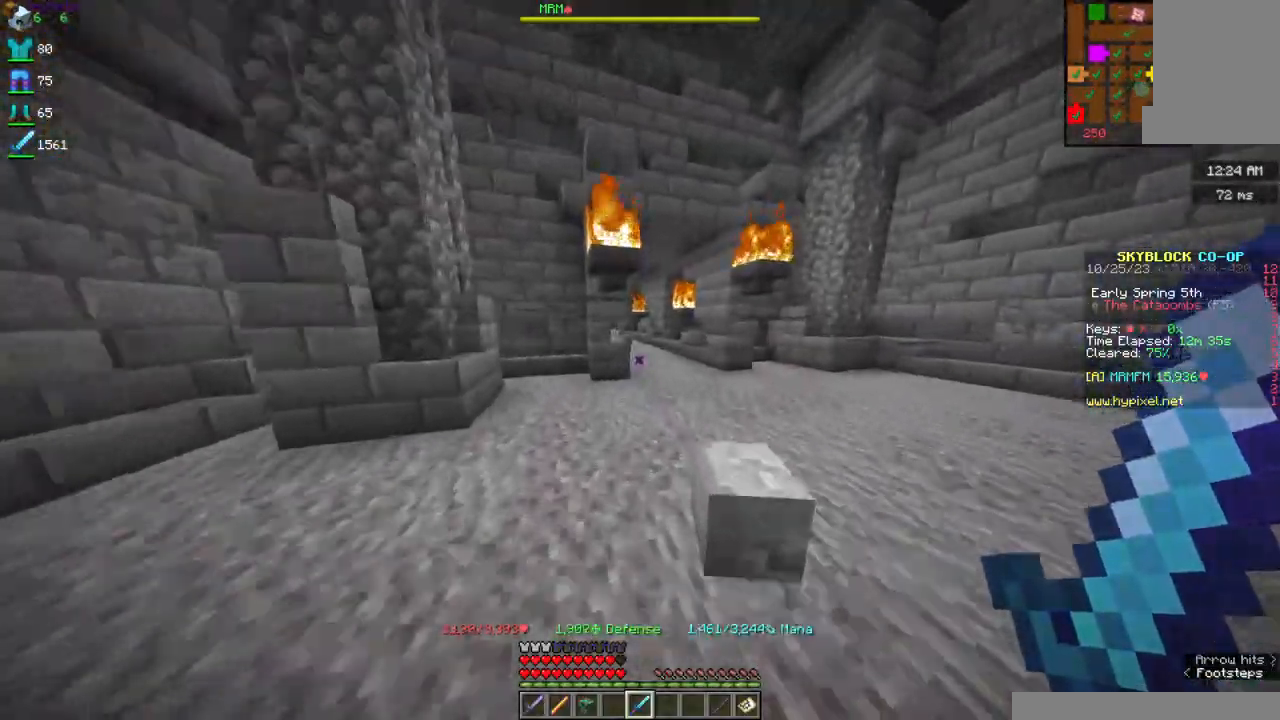
{"keys": ["w"], "mouse": [], "events": [[150, "d", "up"], [350, "d", "down"], [484, "d", "up"]]}
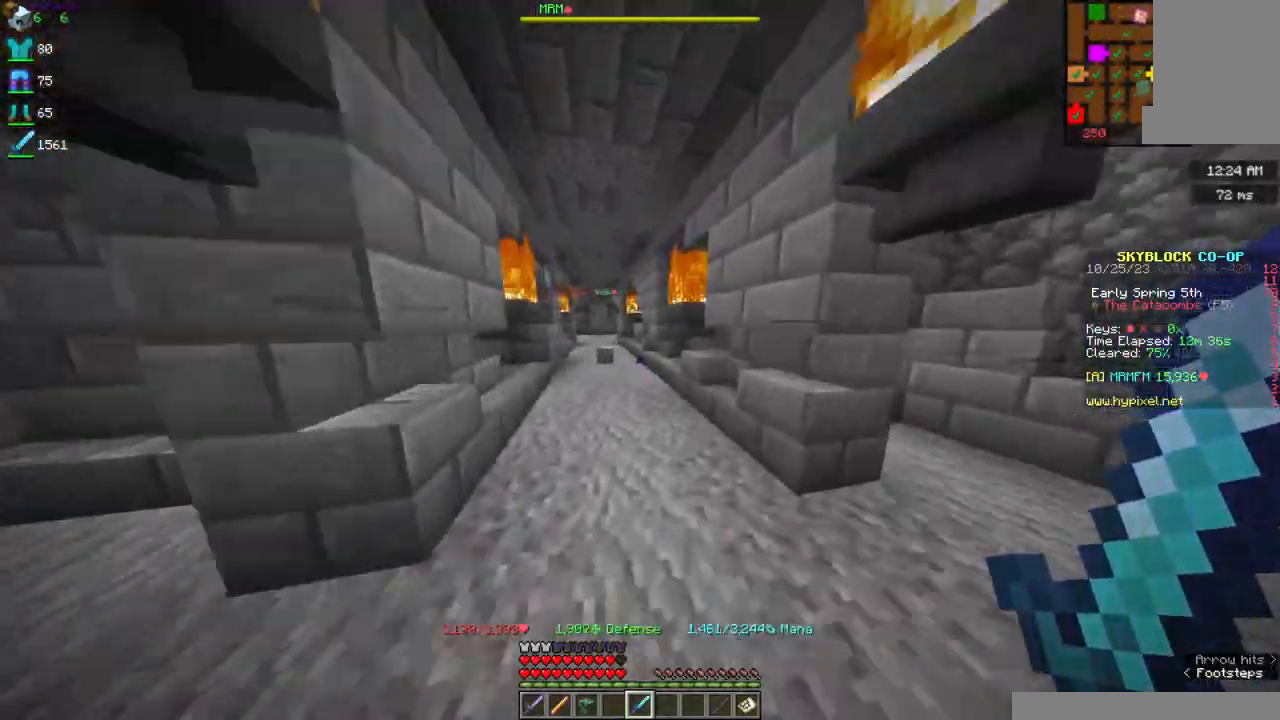
{"keys": ["w"], "mouse": [], "events": []}
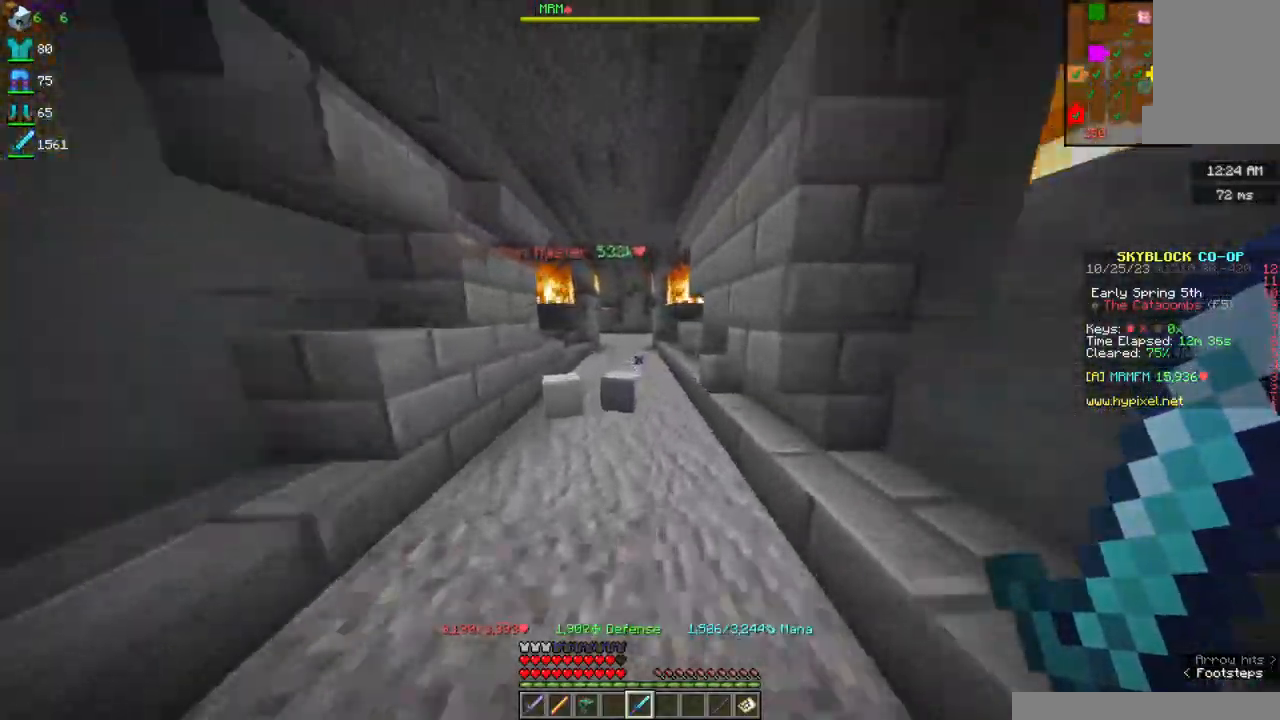
{"keys": ["w"], "mouse": [], "events": []}
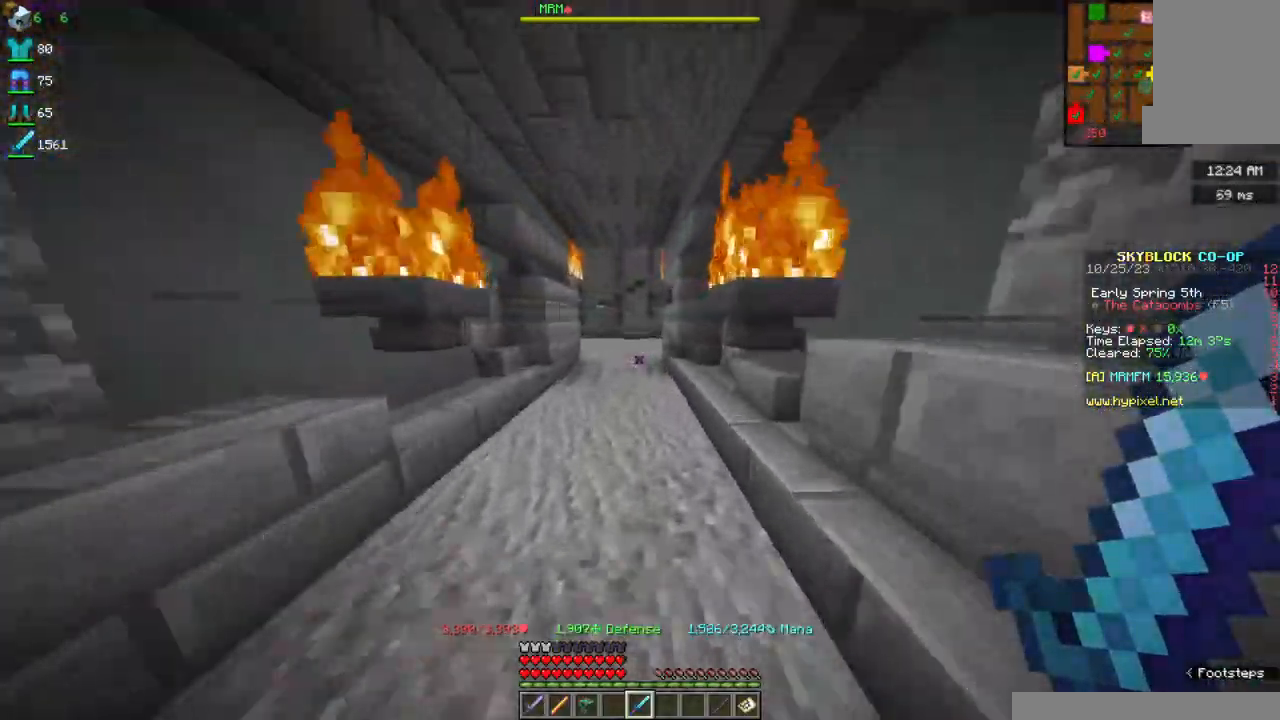
{"keys": ["w"], "mouse": [], "events": []}
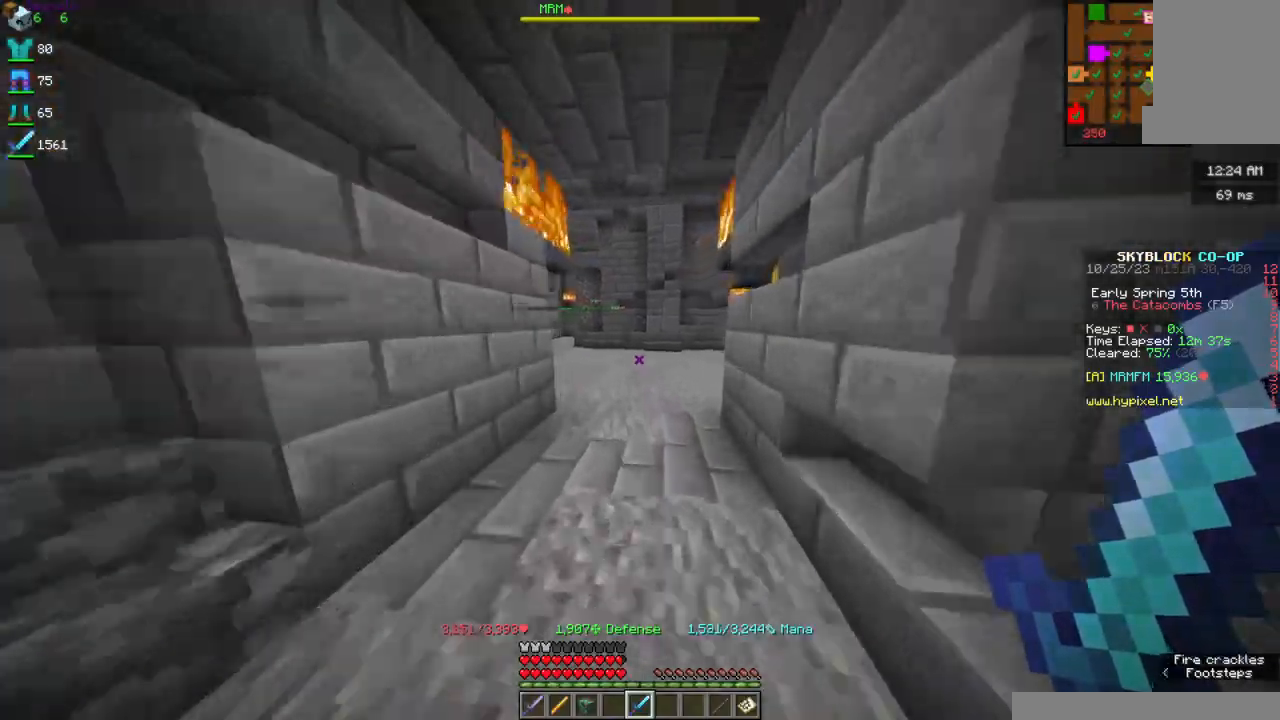
{"keys": ["w"], "mouse": [], "events": []}
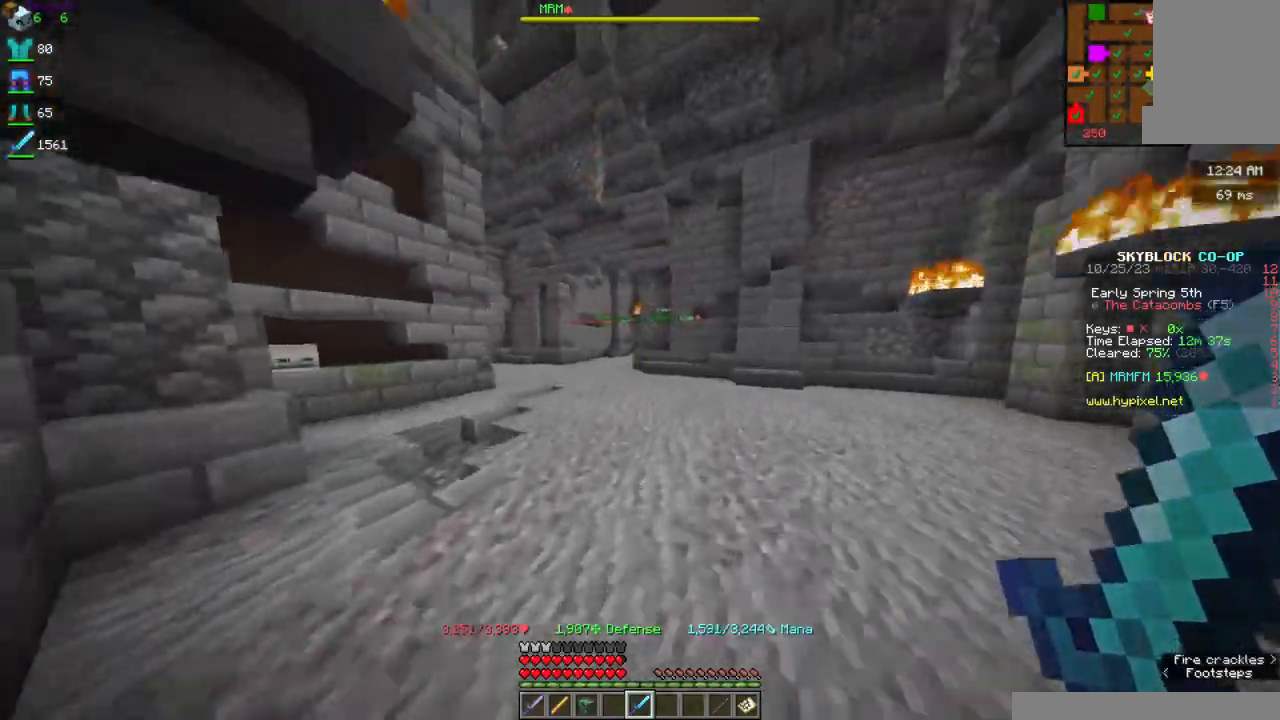
{"keys": ["w"], "mouse": [], "events": []}
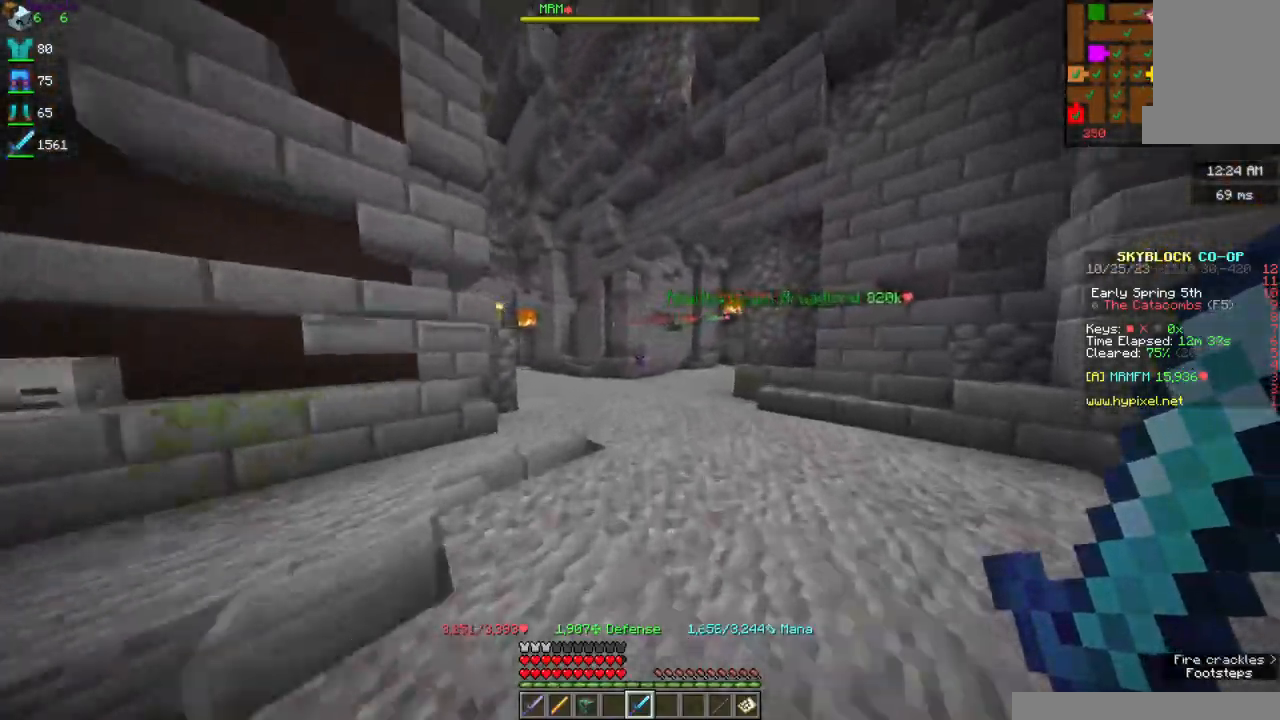
{"keys": ["w"], "mouse": [], "events": []}
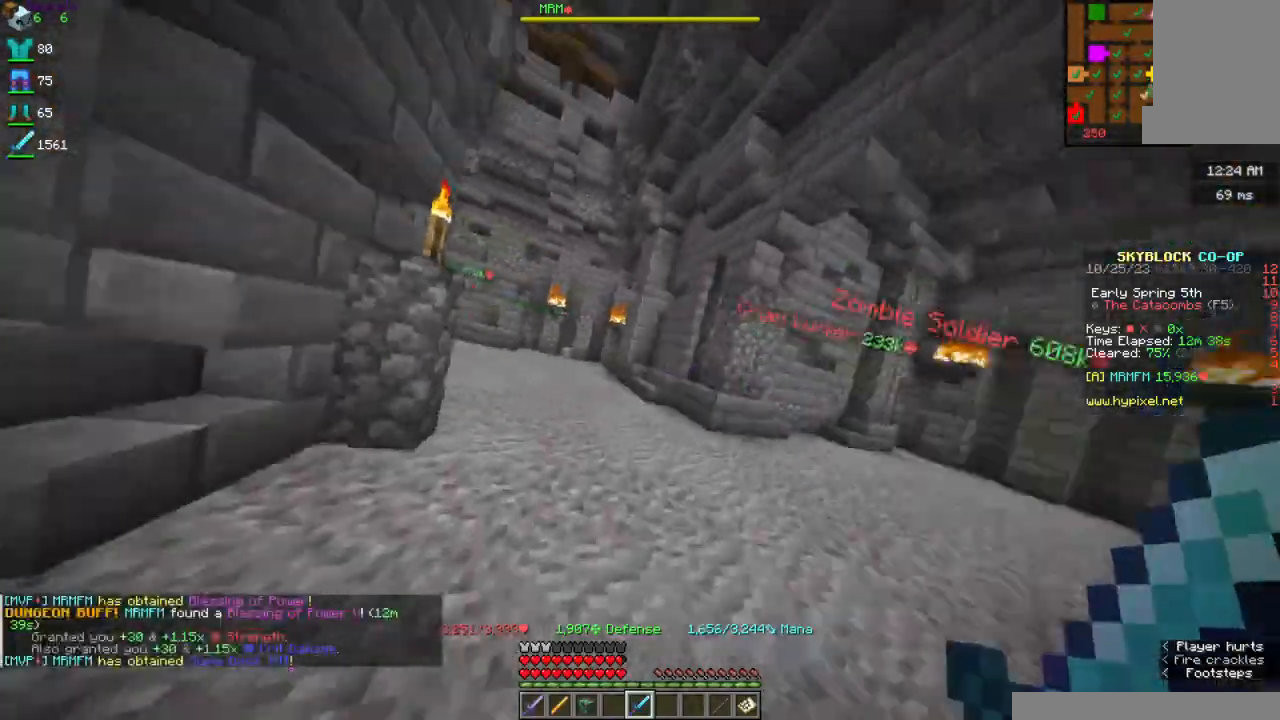
{"keys": ["w"], "mouse": [], "events": []}
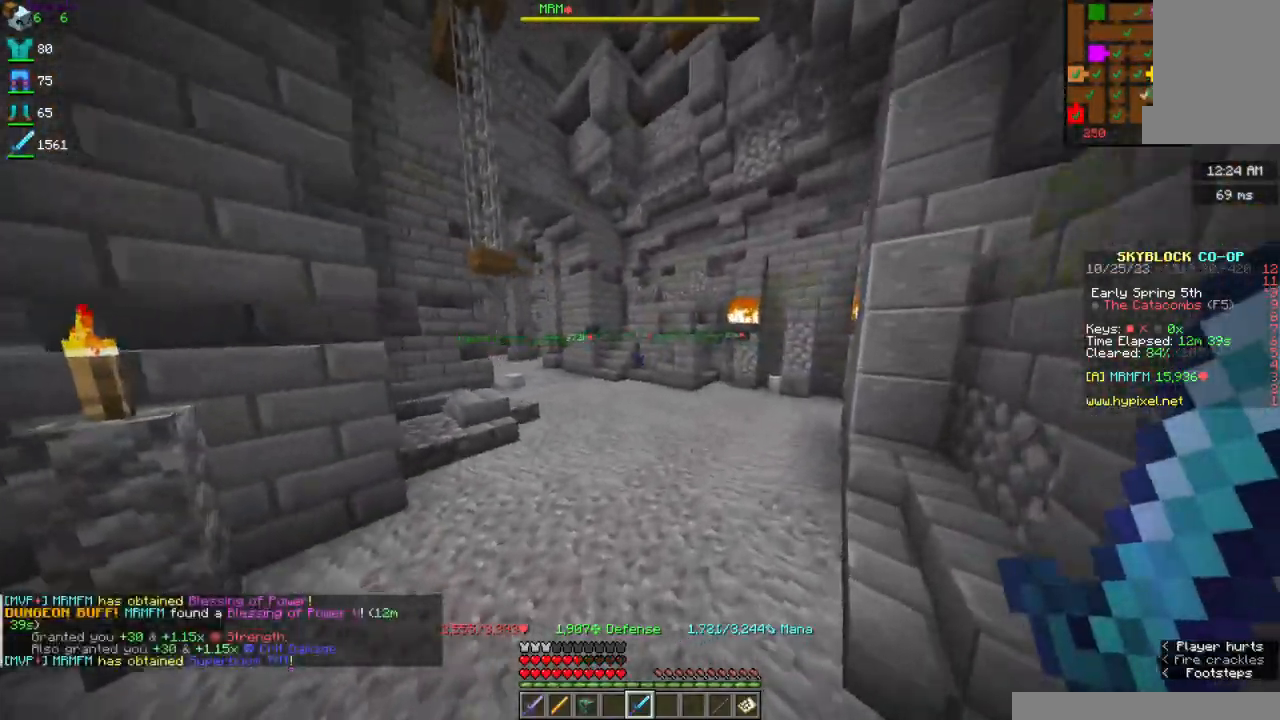
{"keys": ["w"], "mouse": [], "events": []}
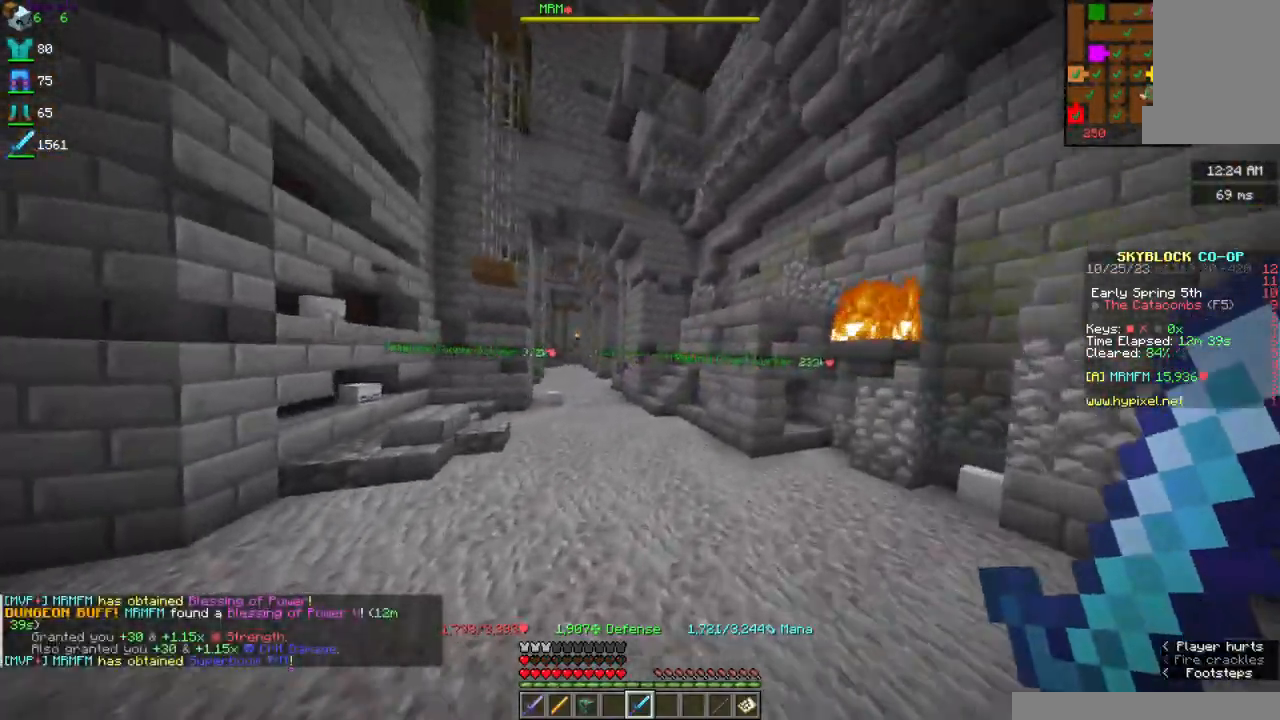
{"keys": ["w"], "mouse": [], "events": [[50, "mouse_right", "down"], [217, "mouse_right", "up"]]}
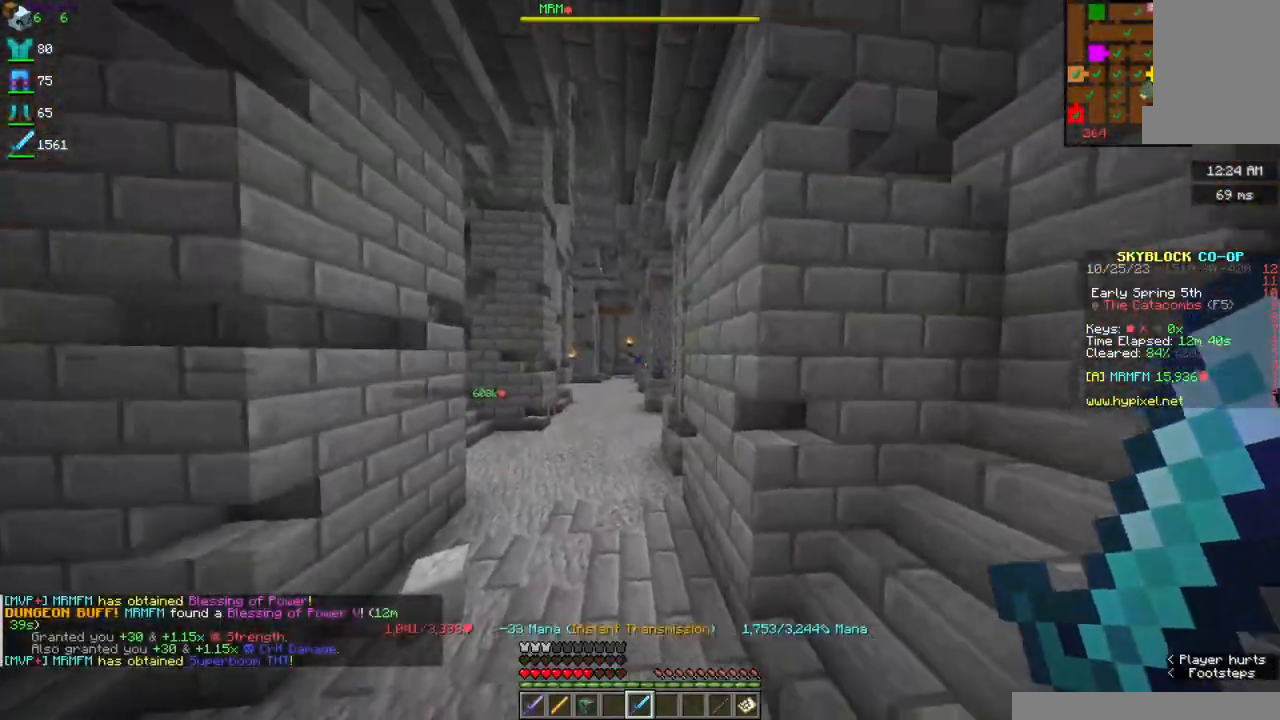
{"keys": ["w"], "mouse": [], "events": [[50, "mouse_right", "down"], [200, "mouse_right", "up"]]}
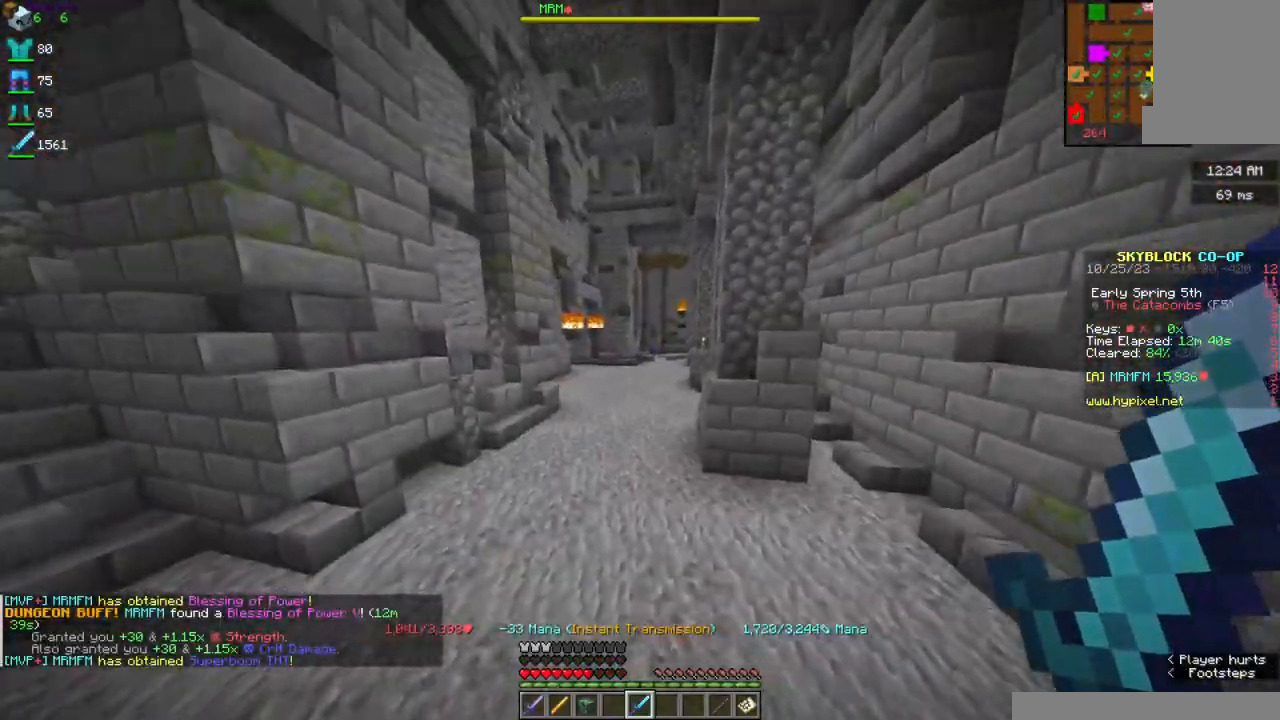
{"keys": ["w"], "mouse": [], "events": []}
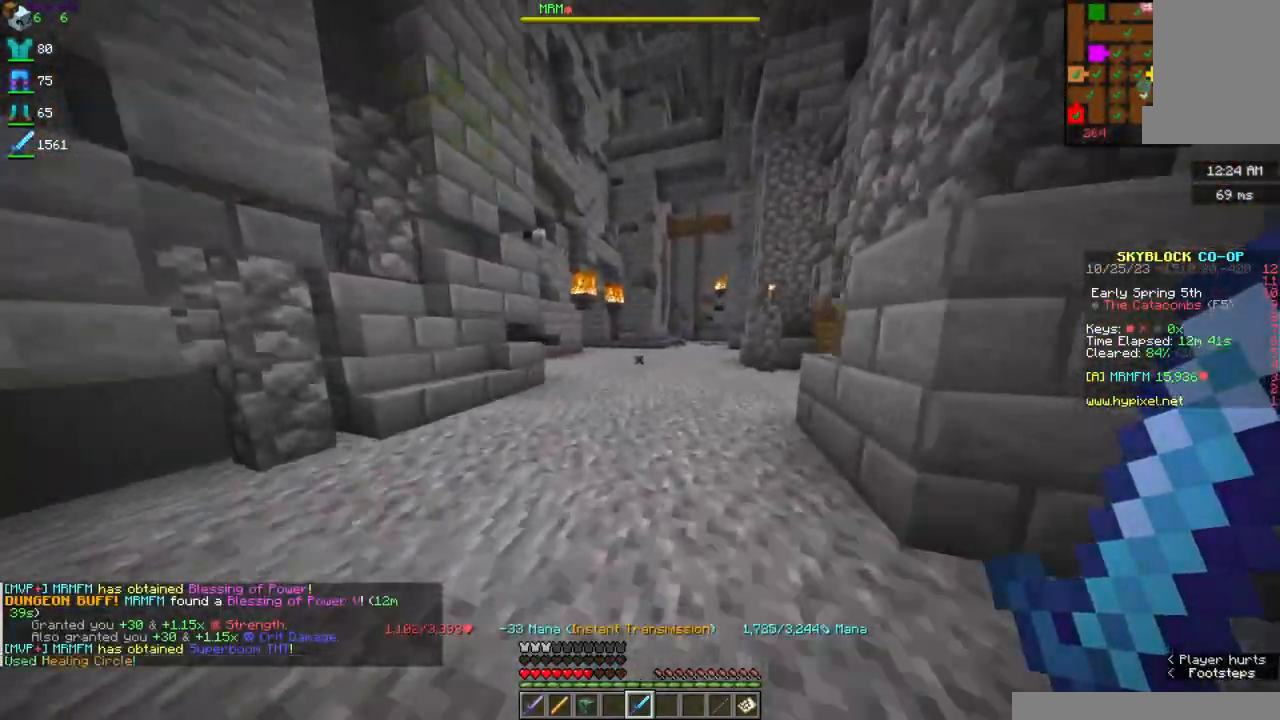
{"keys": ["w"], "mouse": [], "events": []}